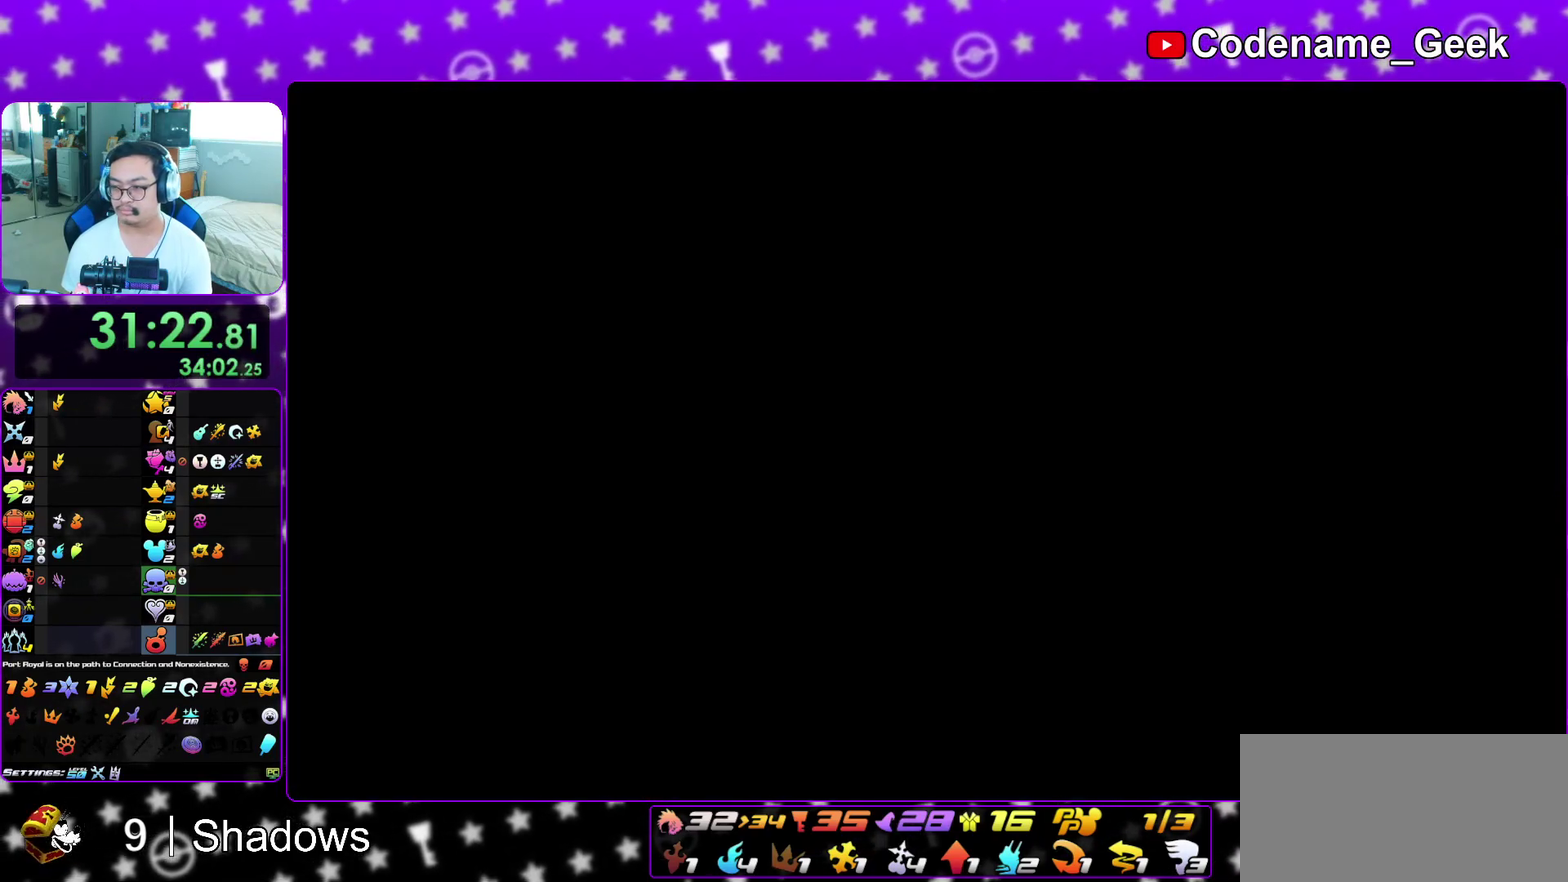
Gameplay with a controller (Nintendo layout); each line is a JSON object with the inputs held at the frame after it (dt_ms = milliseconds from this image to that frame). "events" lists button and stick changes between this image and that frame as [ms after this image, input, new state], when the widget could be followed in between. This overlay highlights the sticks when they move; stick clicks (L3 R3) are not distinguishable. Not read: L3 R3 SELECT START.
{"dt_ms": 300, "buttons": ["B"], "left_stick": "up-left", "right_stick": "center"}
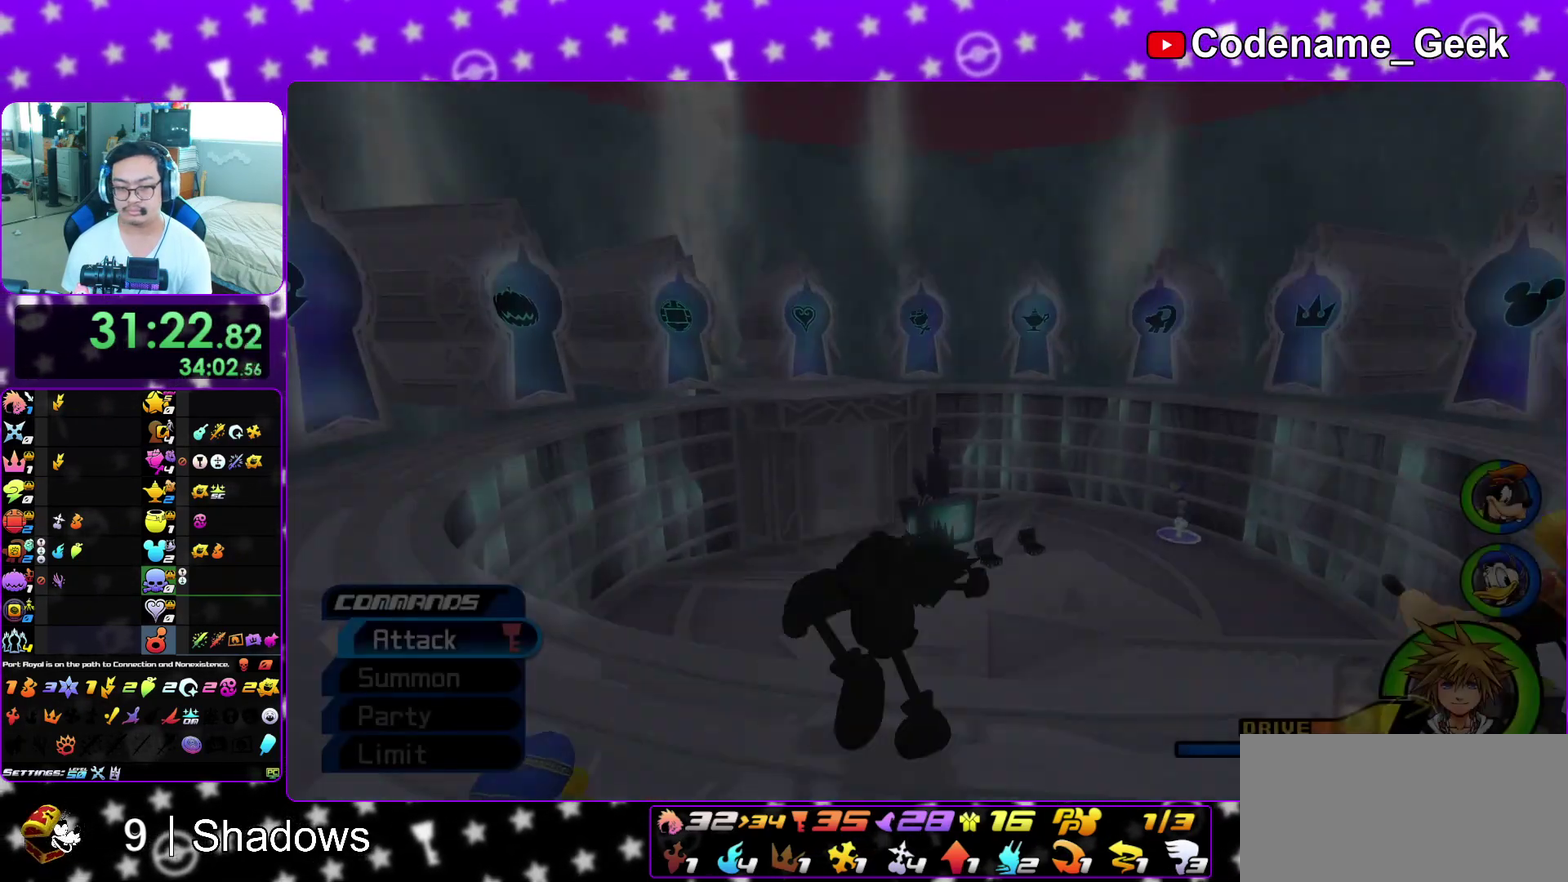
{"dt_ms": 900, "buttons": ["Y", "L1"], "left_stick": "up", "right_stick": "center", "events": [[50, "B", "up"], [100, "B", "down"], [250, "B", "up"], [383, "Y", "down"], [400, "right_stick", "left"], [467, "left_stick", "up"], [500, "right_stick", "center"], [600, "L1", "down"]]}
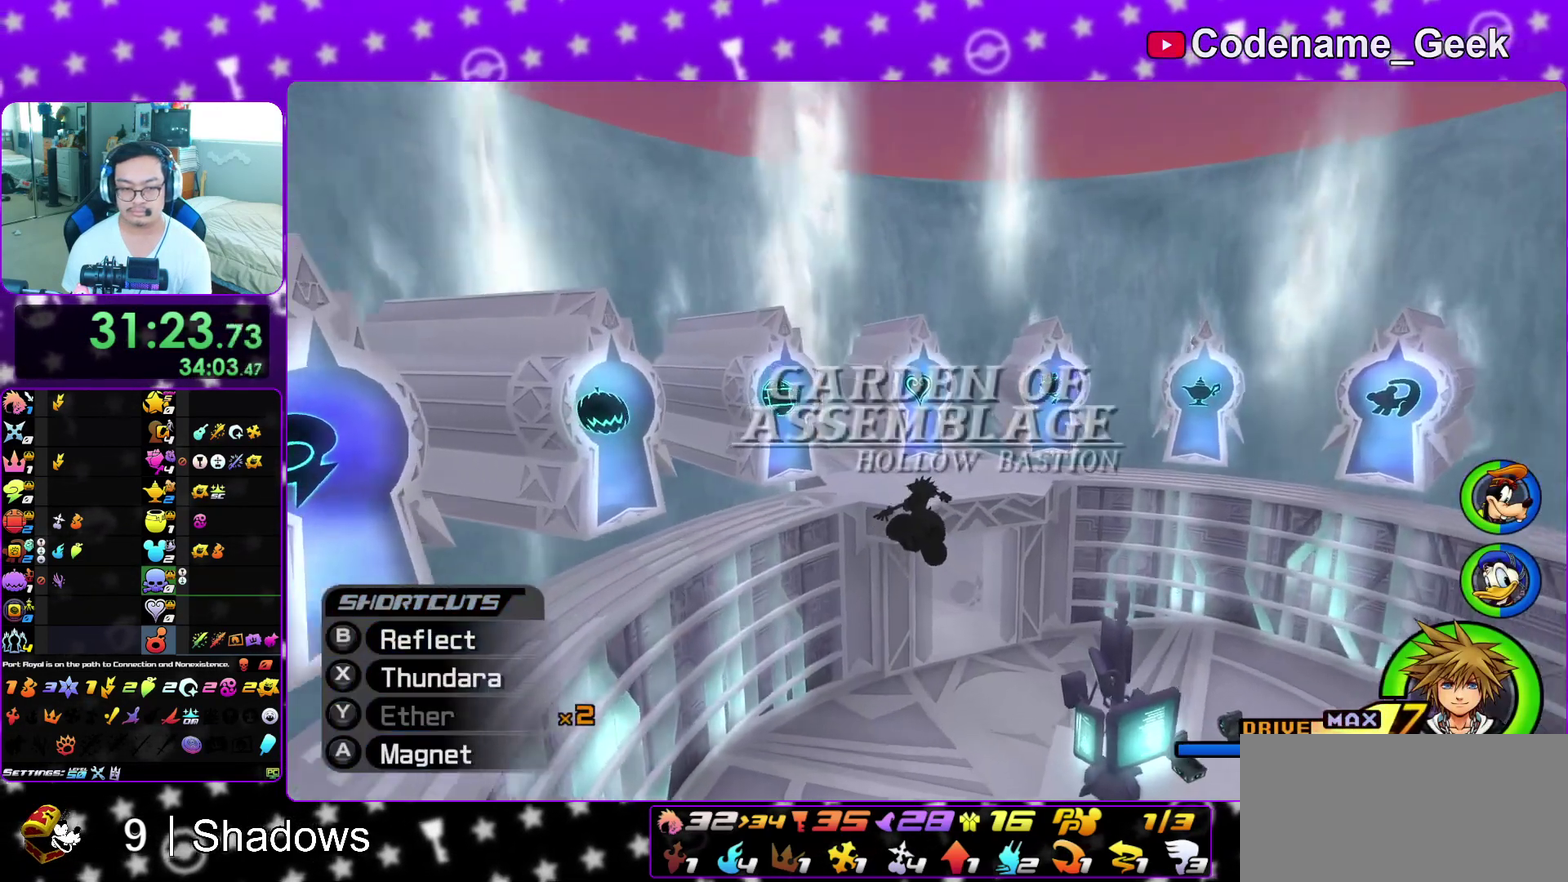
{"dt_ms": 300, "buttons": [], "left_stick": "center", "right_stick": "center", "events": [[150, "Y", "up"], [167, "L1", "up"], [167, "left_stick", "center"]]}
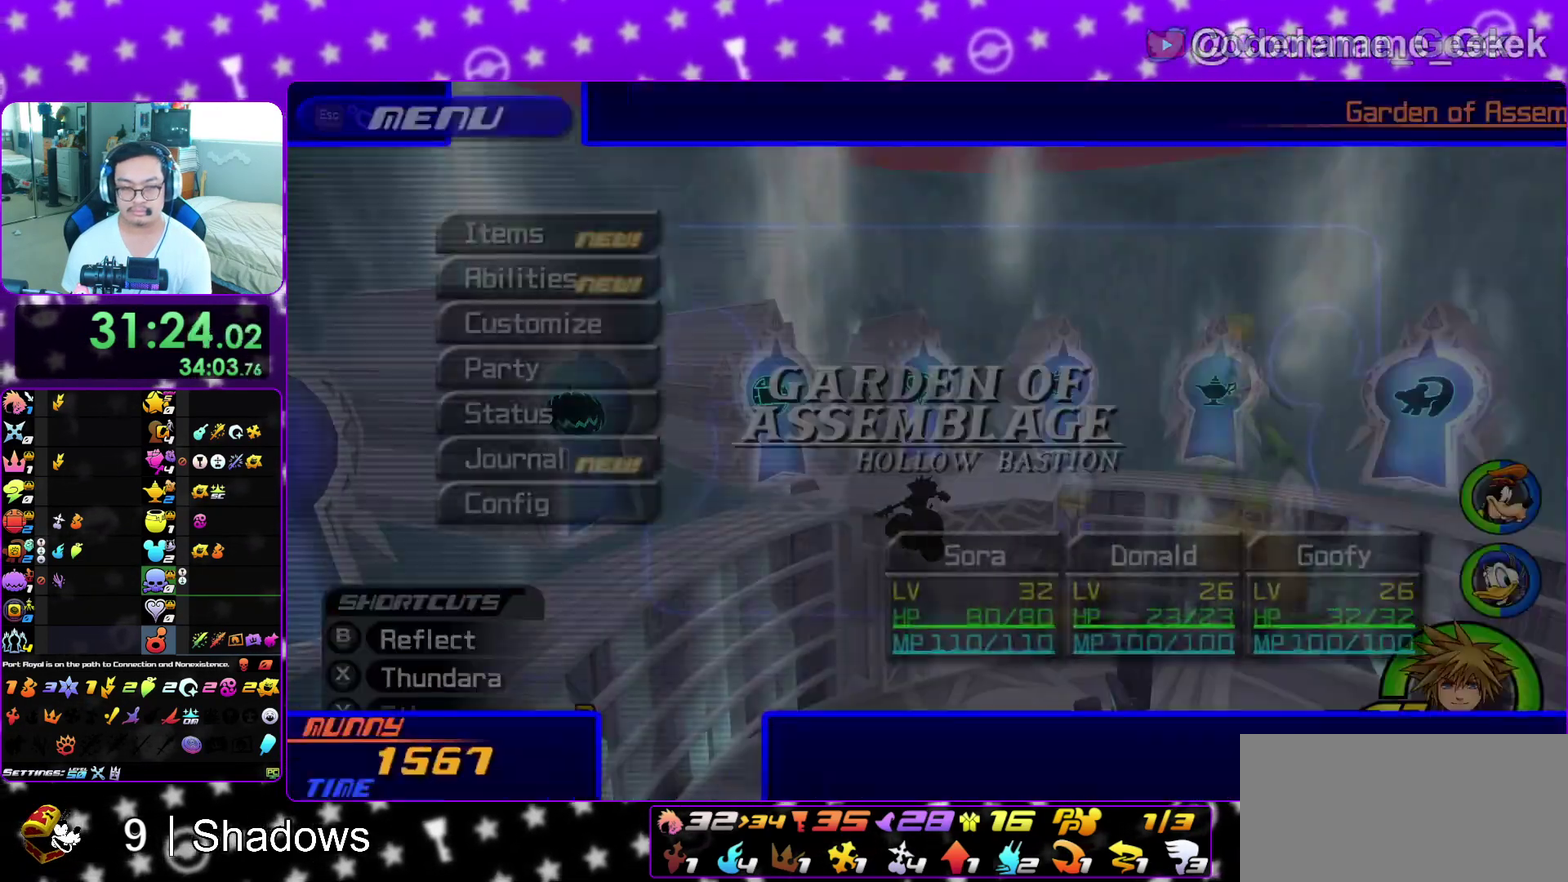
{"dt_ms": 700, "buttons": ["DPAD_DOWN"], "left_stick": "center", "right_stick": "center"}
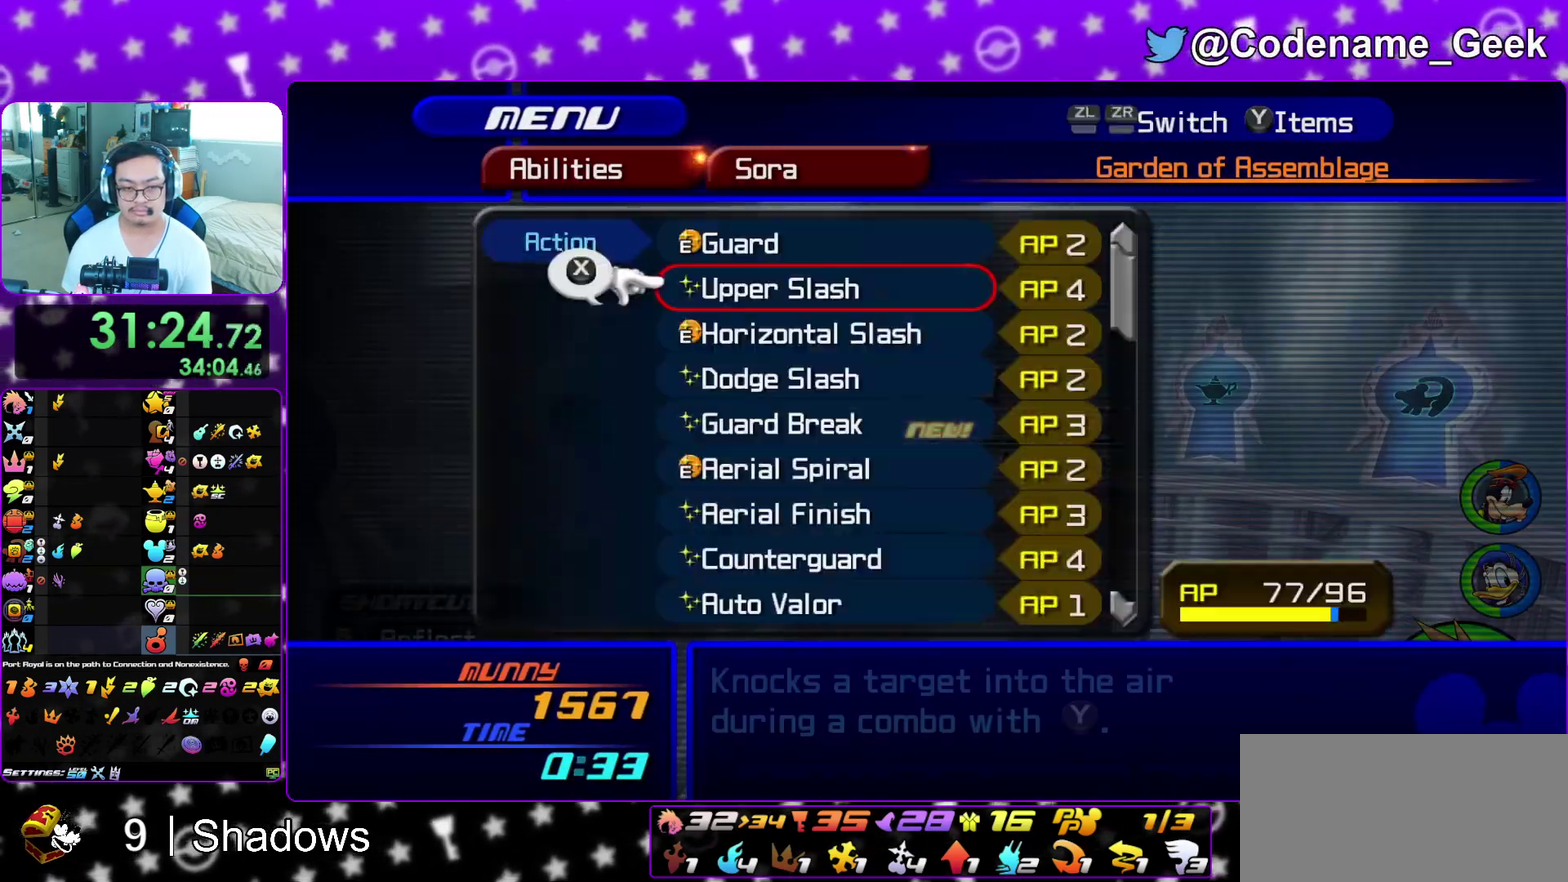
{"dt_ms": 300, "buttons": [], "left_stick": "center", "right_stick": "center"}
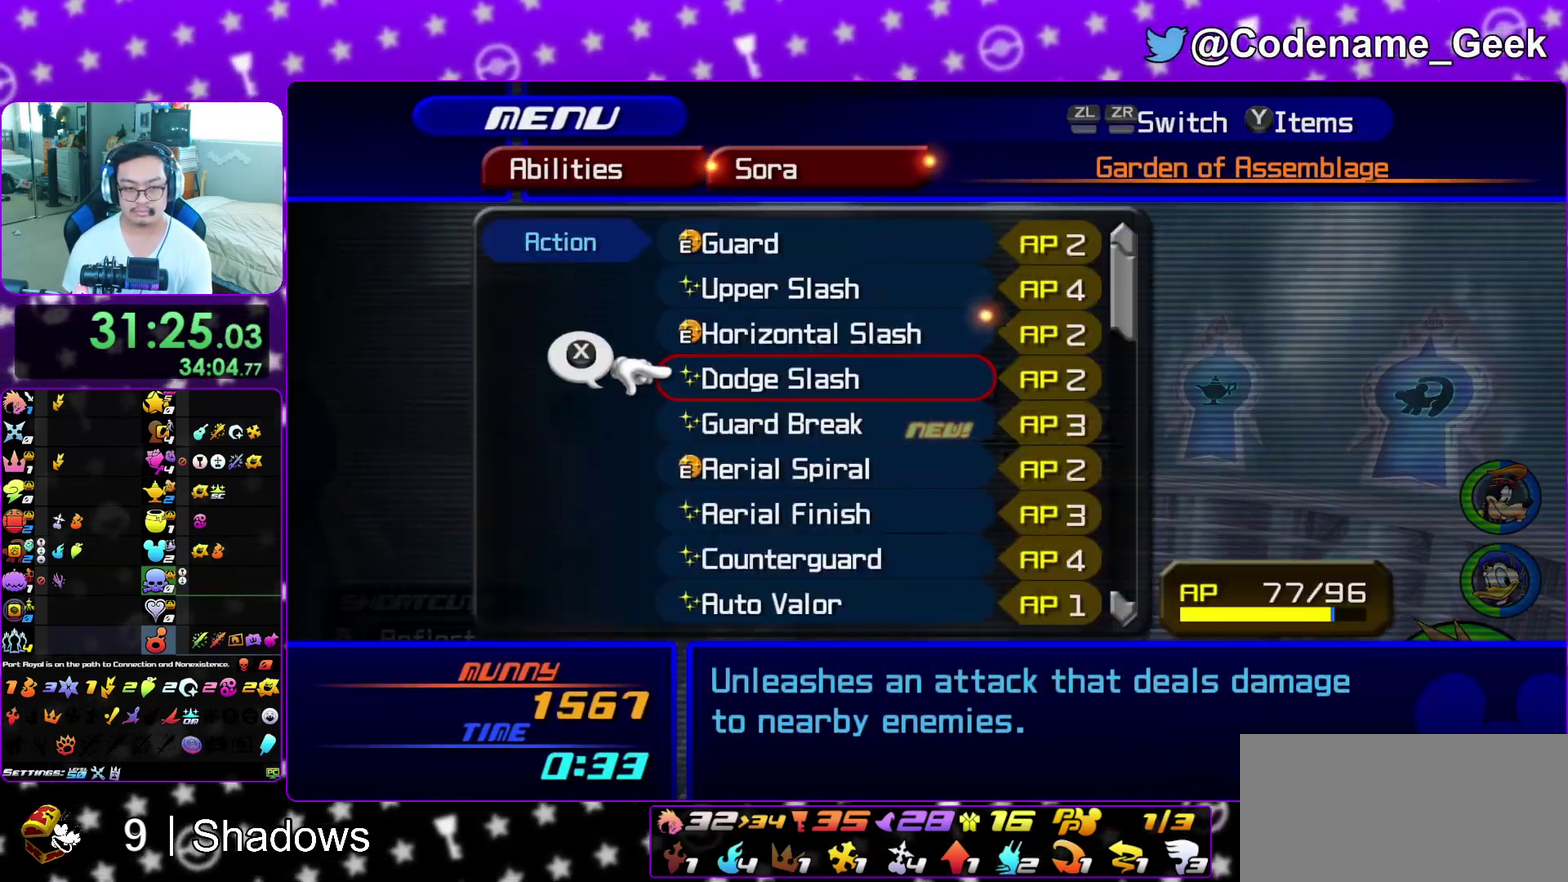
{"dt_ms": 500, "buttons": ["DPAD_UP"], "left_stick": "center", "right_stick": "center", "events": [[300, "X", "down"], [433, "X", "up"], [500, "DPAD_UP", "down"]]}
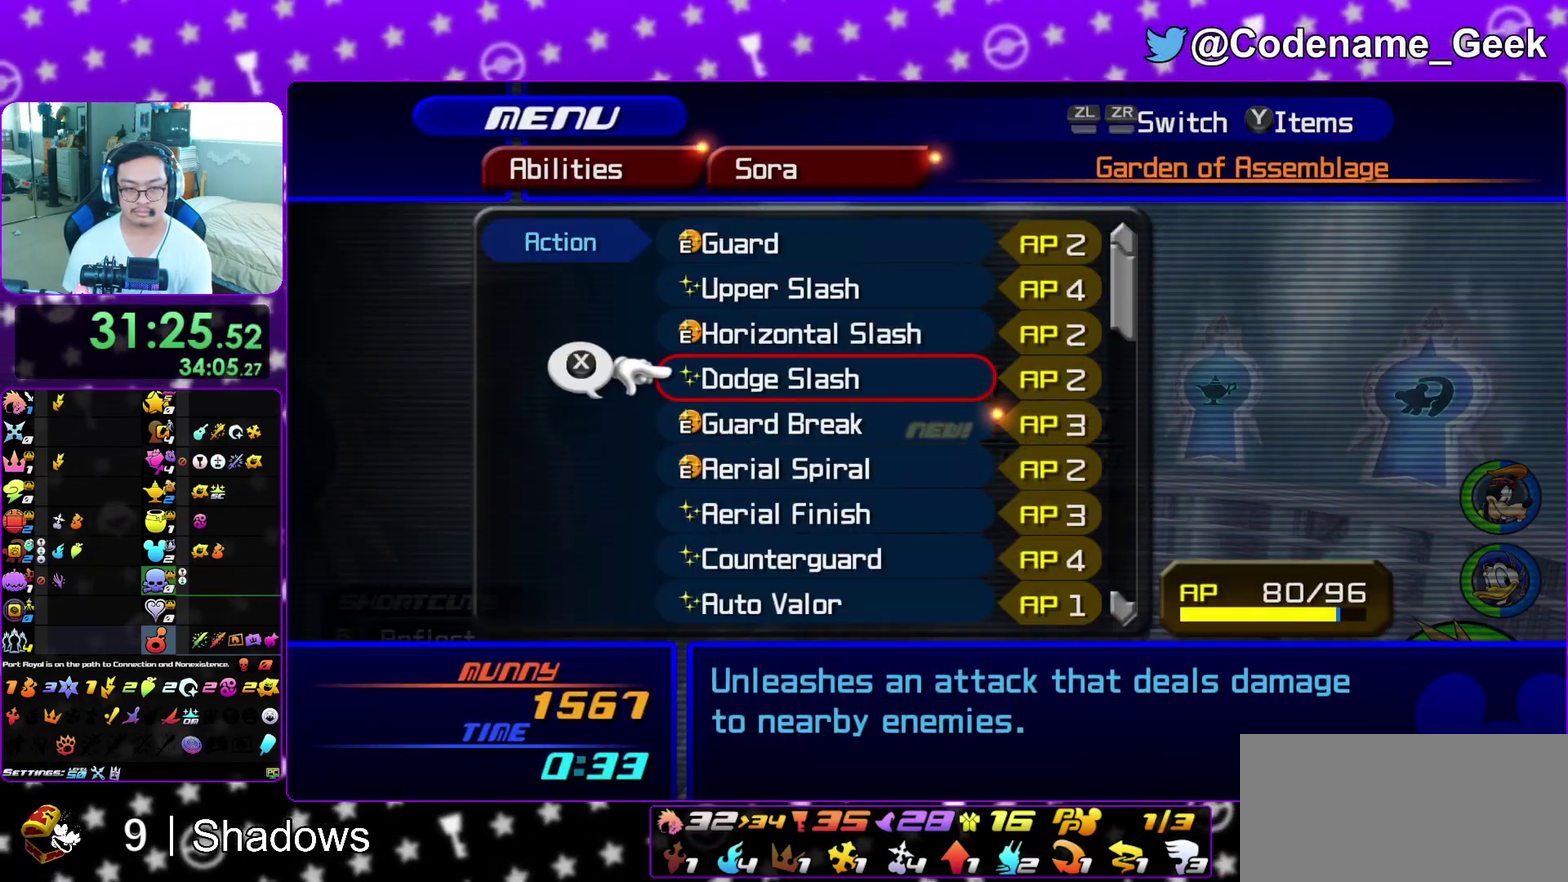
{"dt_ms": 400, "buttons": [], "left_stick": "center", "right_stick": "center", "events": [[83, "DPAD_UP", "up"], [133, "R1", "down"], [283, "R1", "up"], [300, "DPAD_DOWN", "down"], [350, "DPAD_DOWN", "up"]]}
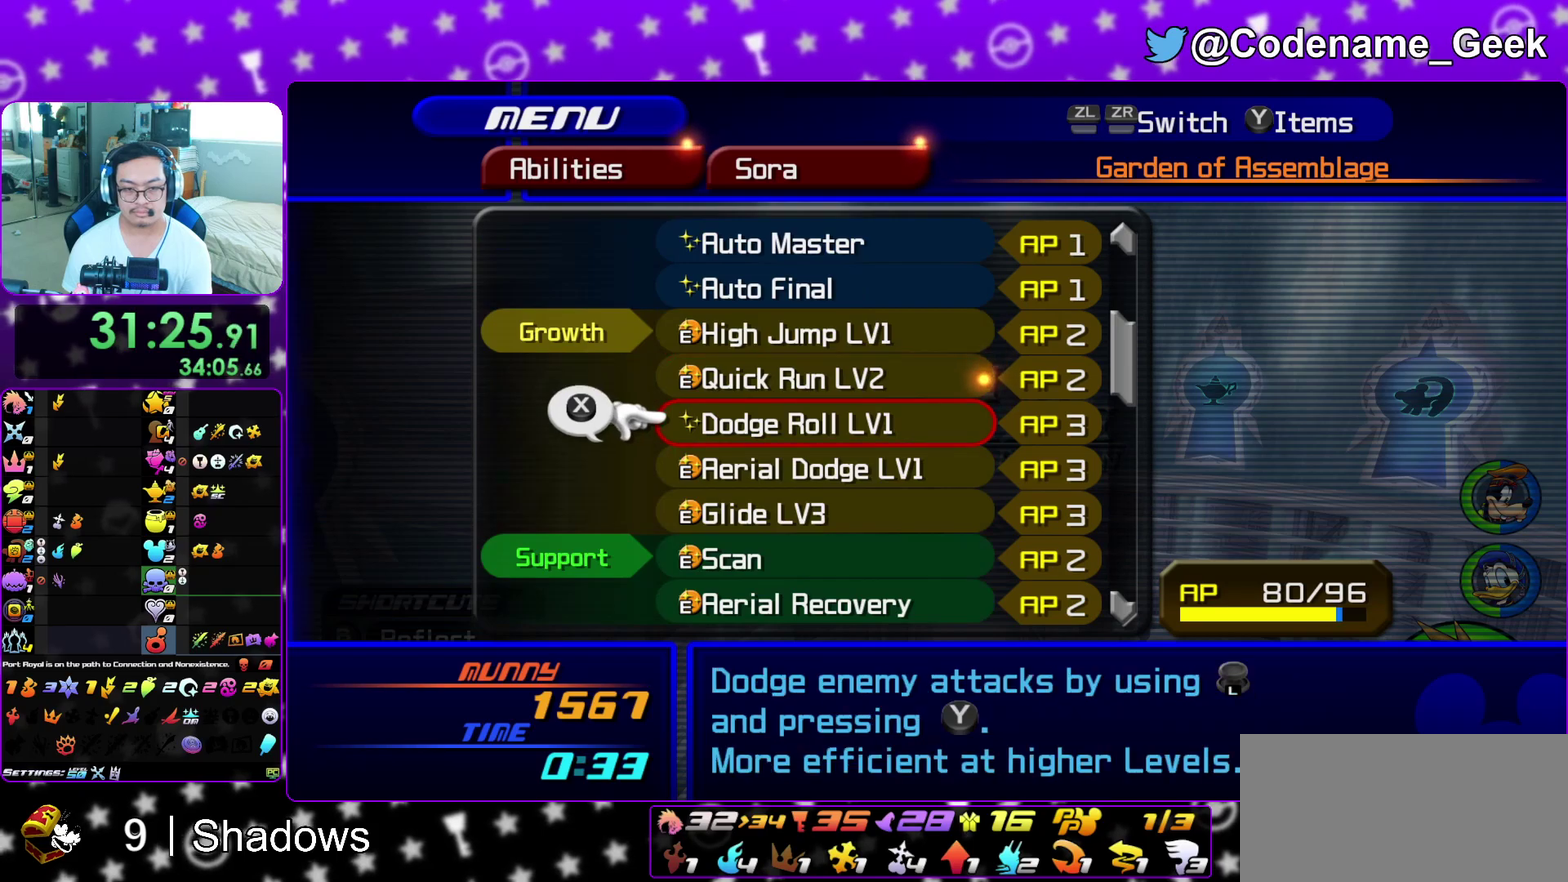
{"dt_ms": 600, "buttons": [], "left_stick": "center", "right_stick": "center", "events": [[17, "DPAD_DOWN", "down"], [100, "DPAD_DOWN", "up"], [183, "R1", "down"], [333, "R1", "up"], [383, "DPAD_UP", "down"], [433, "DPAD_UP", "up"], [517, "DPAD_UP", "down"], [600, "DPAD_UP", "up"]]}
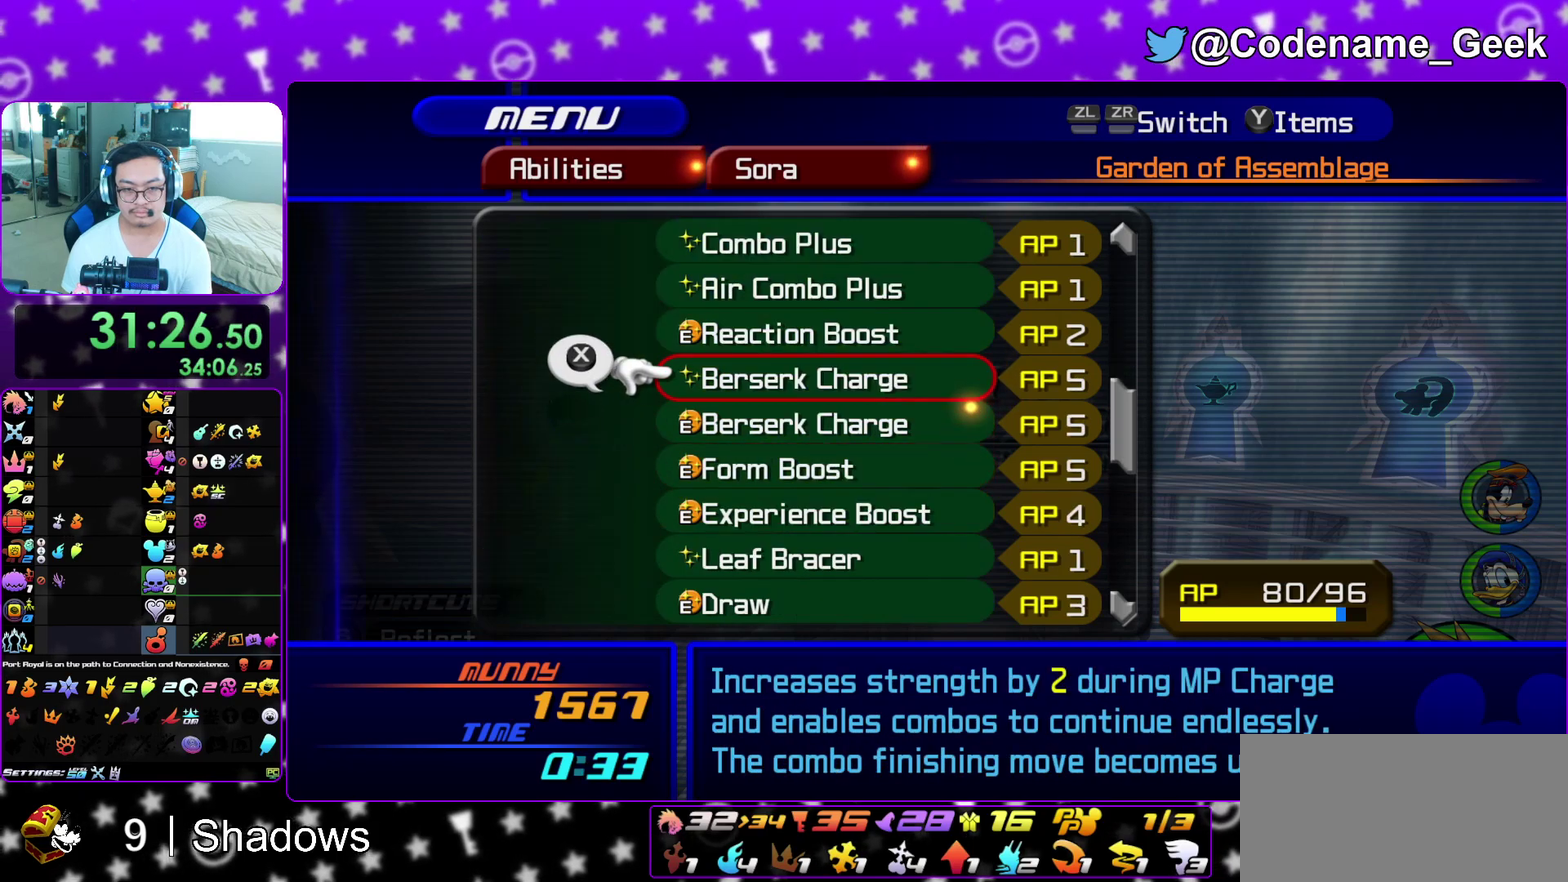
{"dt_ms": 700, "buttons": [], "left_stick": "center", "right_stick": "center", "events": [[117, "R1", "down"], [250, "R1", "up"], [517, "L1", "down"], [633, "L1", "up"]]}
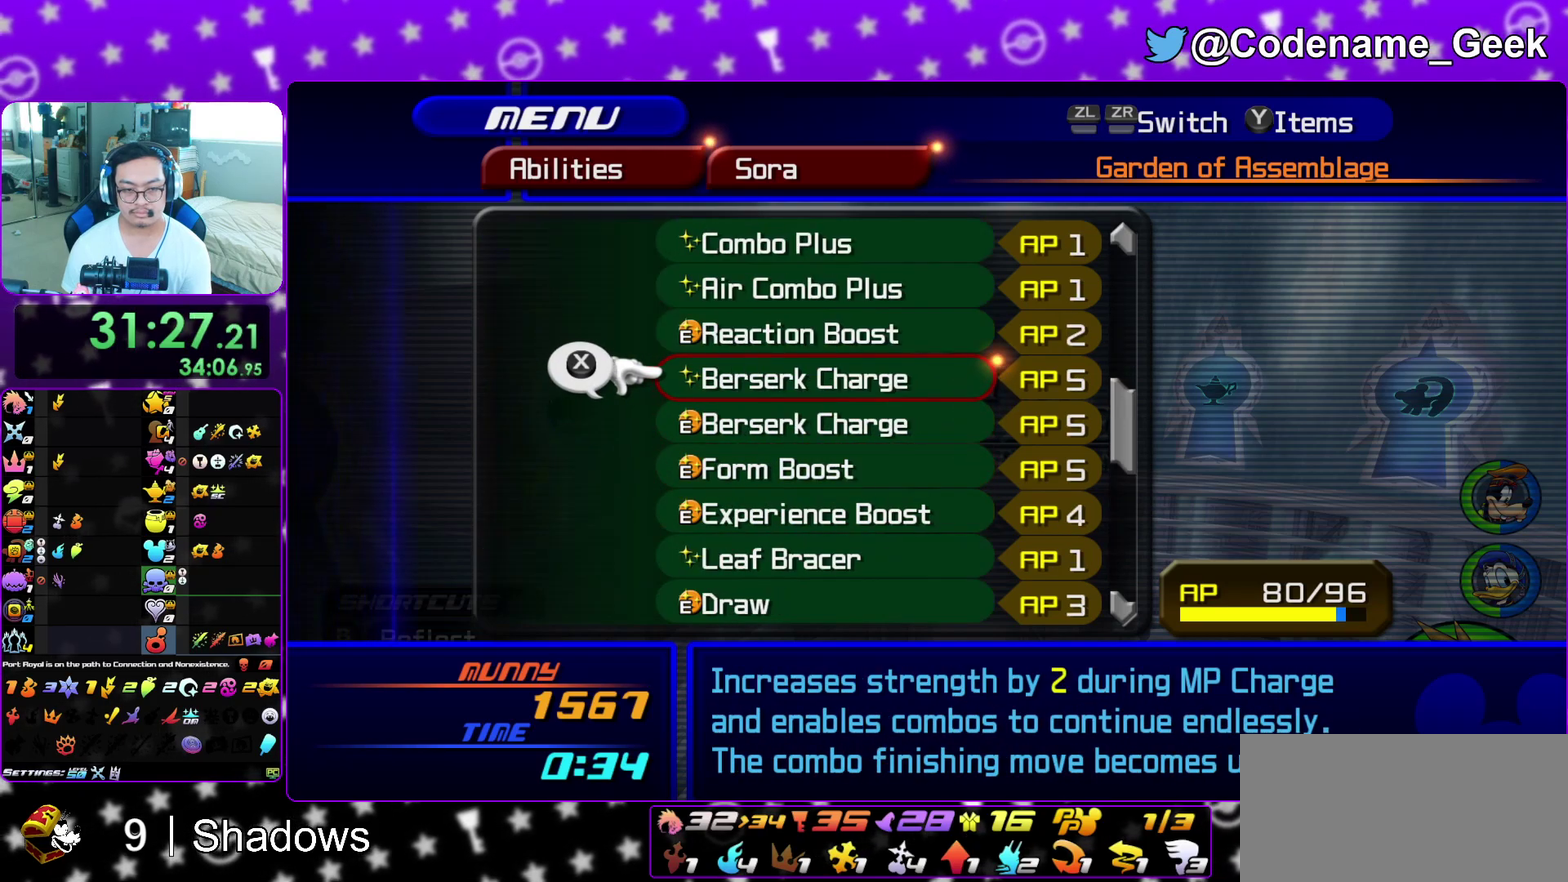
{"dt_ms": 300, "buttons": [], "left_stick": "center", "right_stick": "center", "events": [[17, "DPAD_DOWN", "down"], [100, "DPAD_DOWN", "up"], [200, "DPAD_UP", "down"], [300, "DPAD_UP", "up"]]}
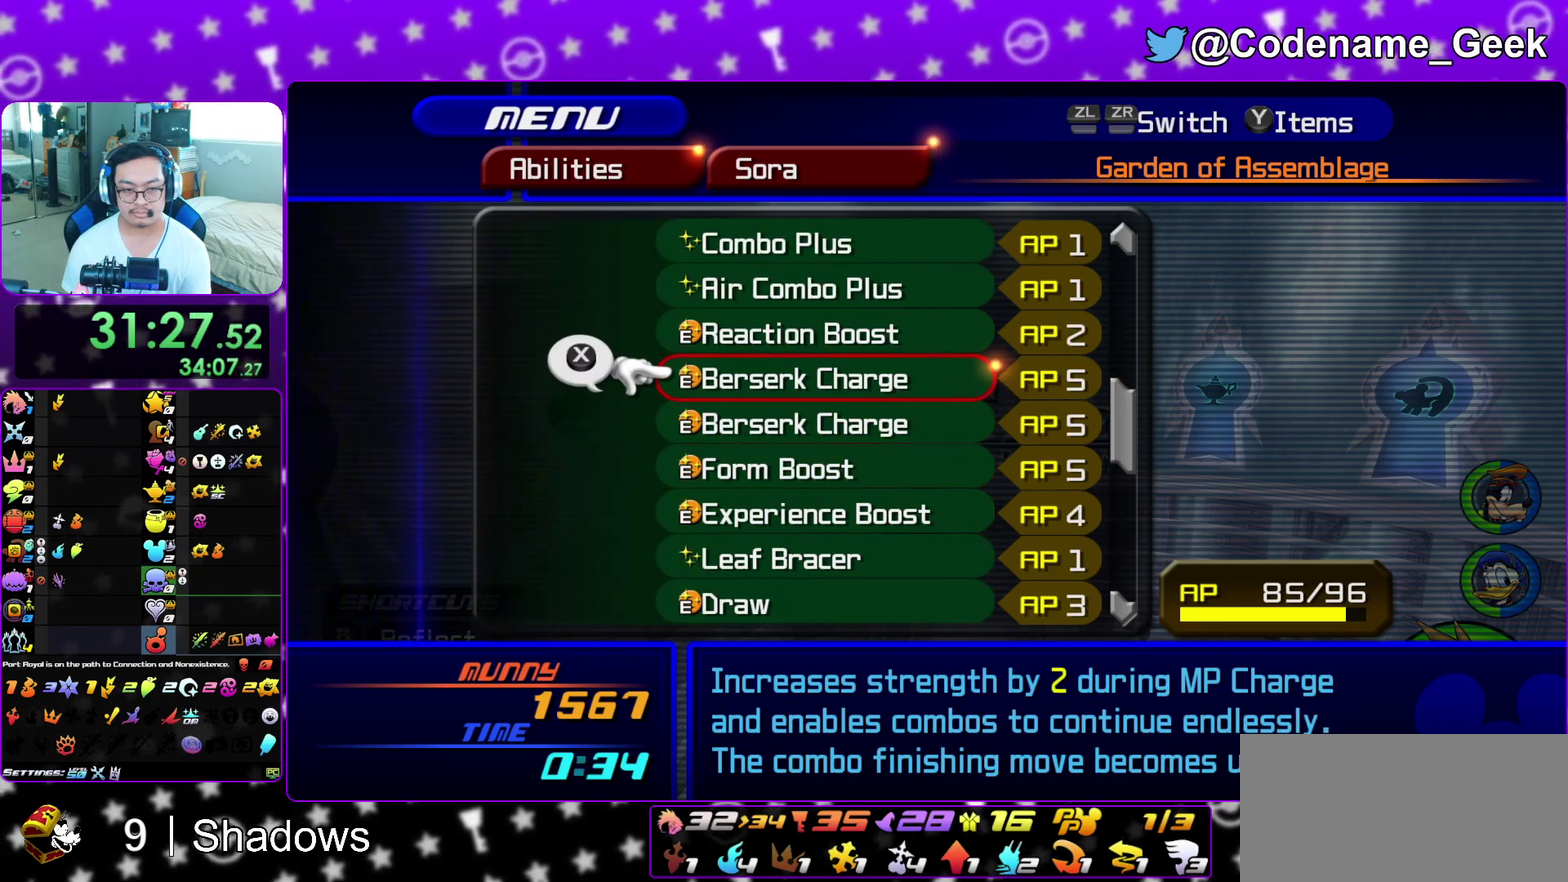
{"dt_ms": 700, "buttons": ["Y"], "left_stick": "up", "right_stick": "center", "events": [[33, "X", "down"], [133, "X", "up"], [417, "left_stick", "up"], [617, "Y", "down"]]}
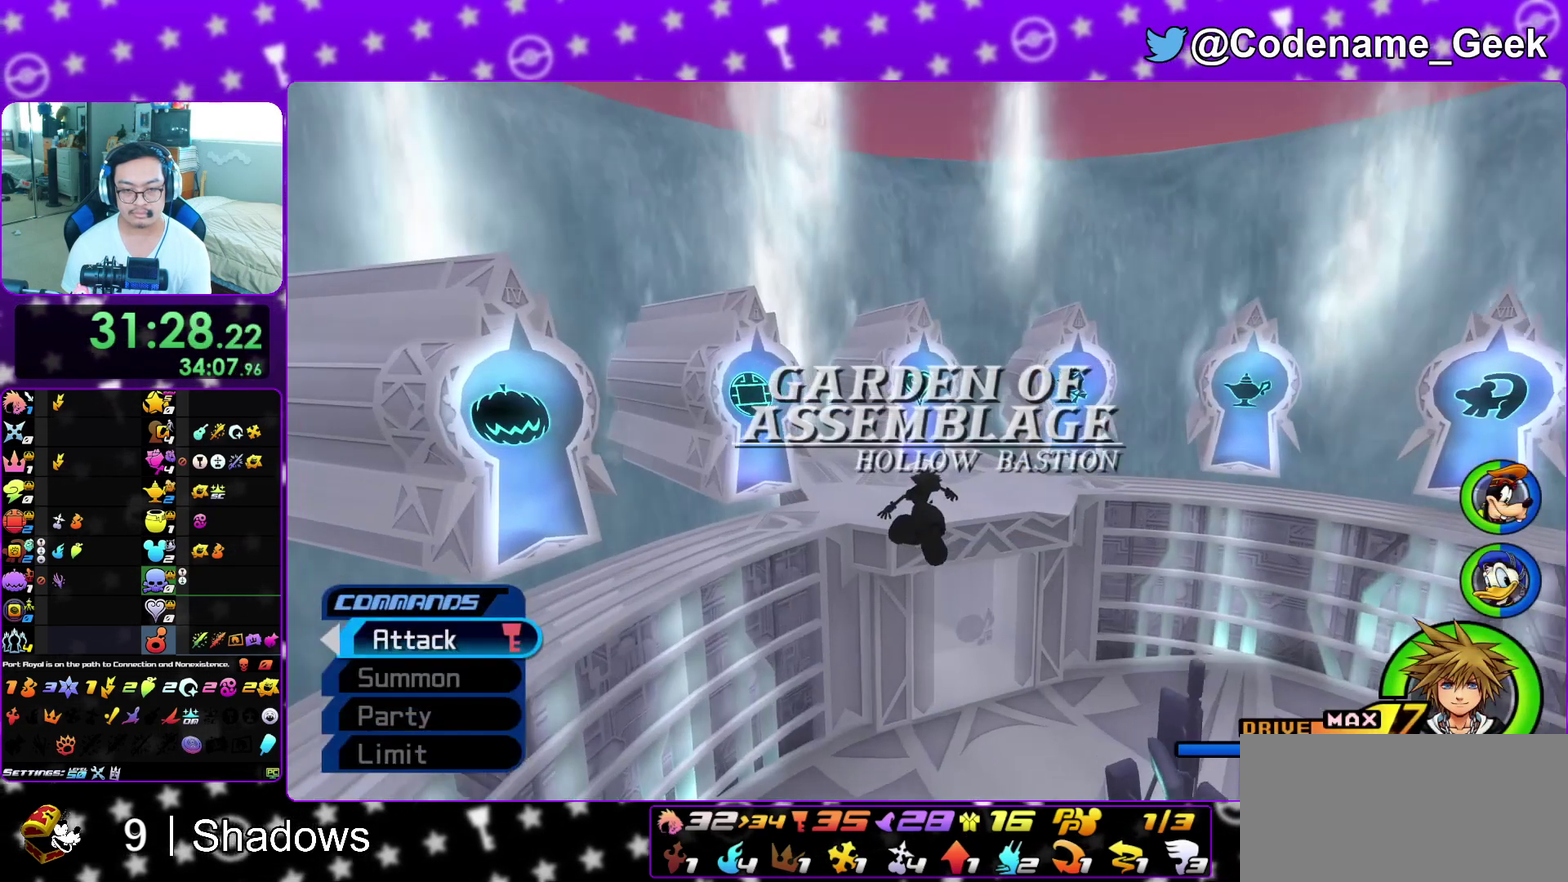
{"dt_ms": 300, "buttons": ["Y", "L1"], "left_stick": "up", "right_stick": "center", "events": [[100, "L1", "down"]]}
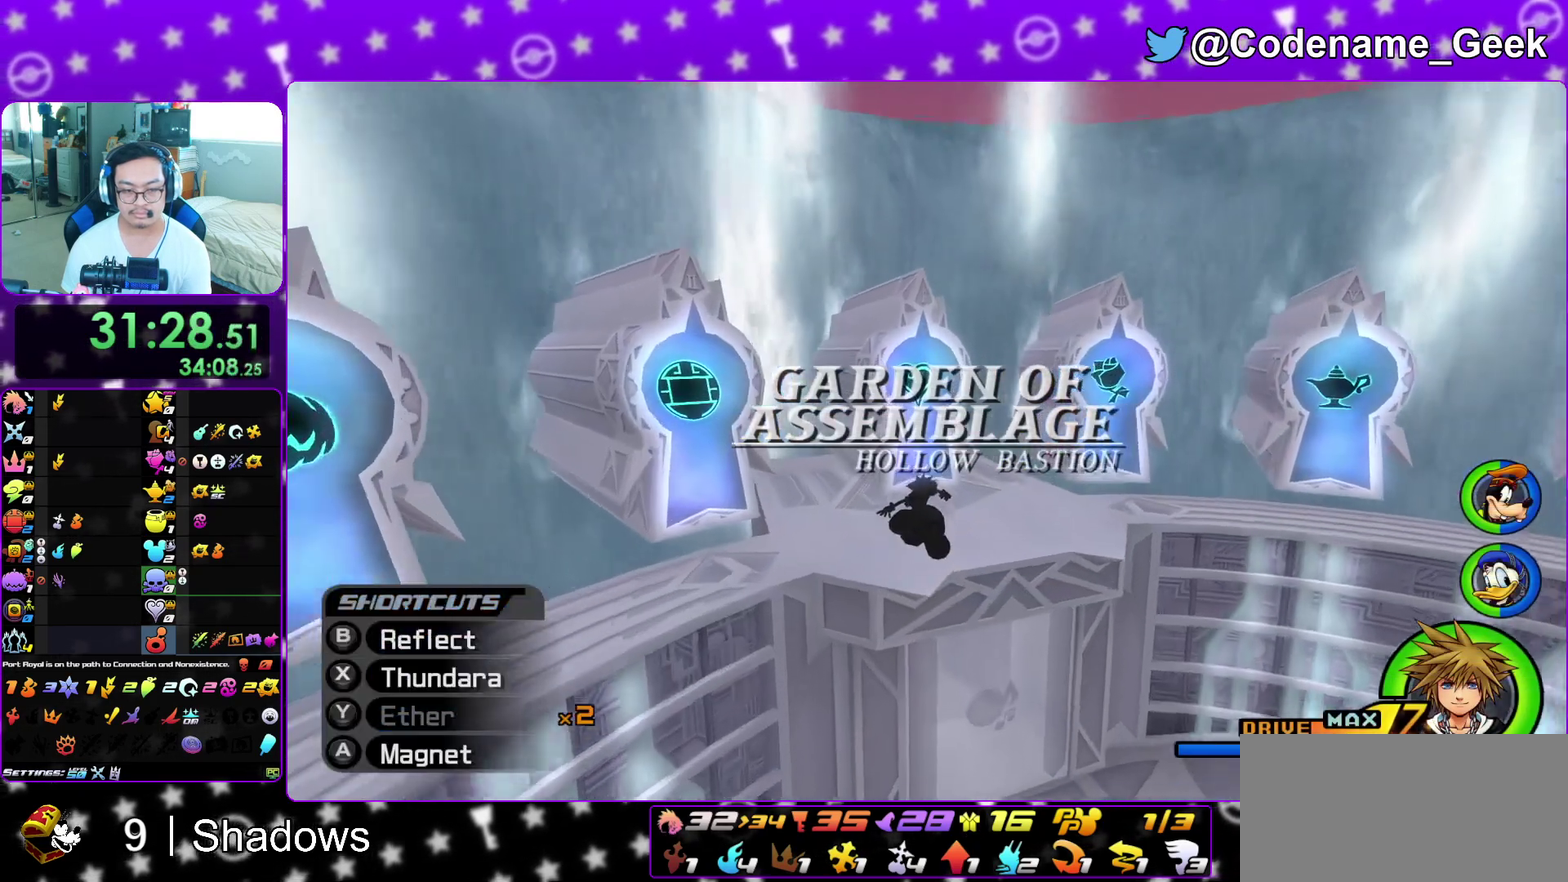
{"dt_ms": 600, "buttons": [], "left_stick": "up", "right_stick": "down-left", "events": [[83, "Y", "up"], [217, "L1", "up"], [350, "L1", "down"], [400, "right_stick", "down-left"], [433, "L1", "up"], [500, "right_stick", "center"], [583, "right_stick", "down-left"]]}
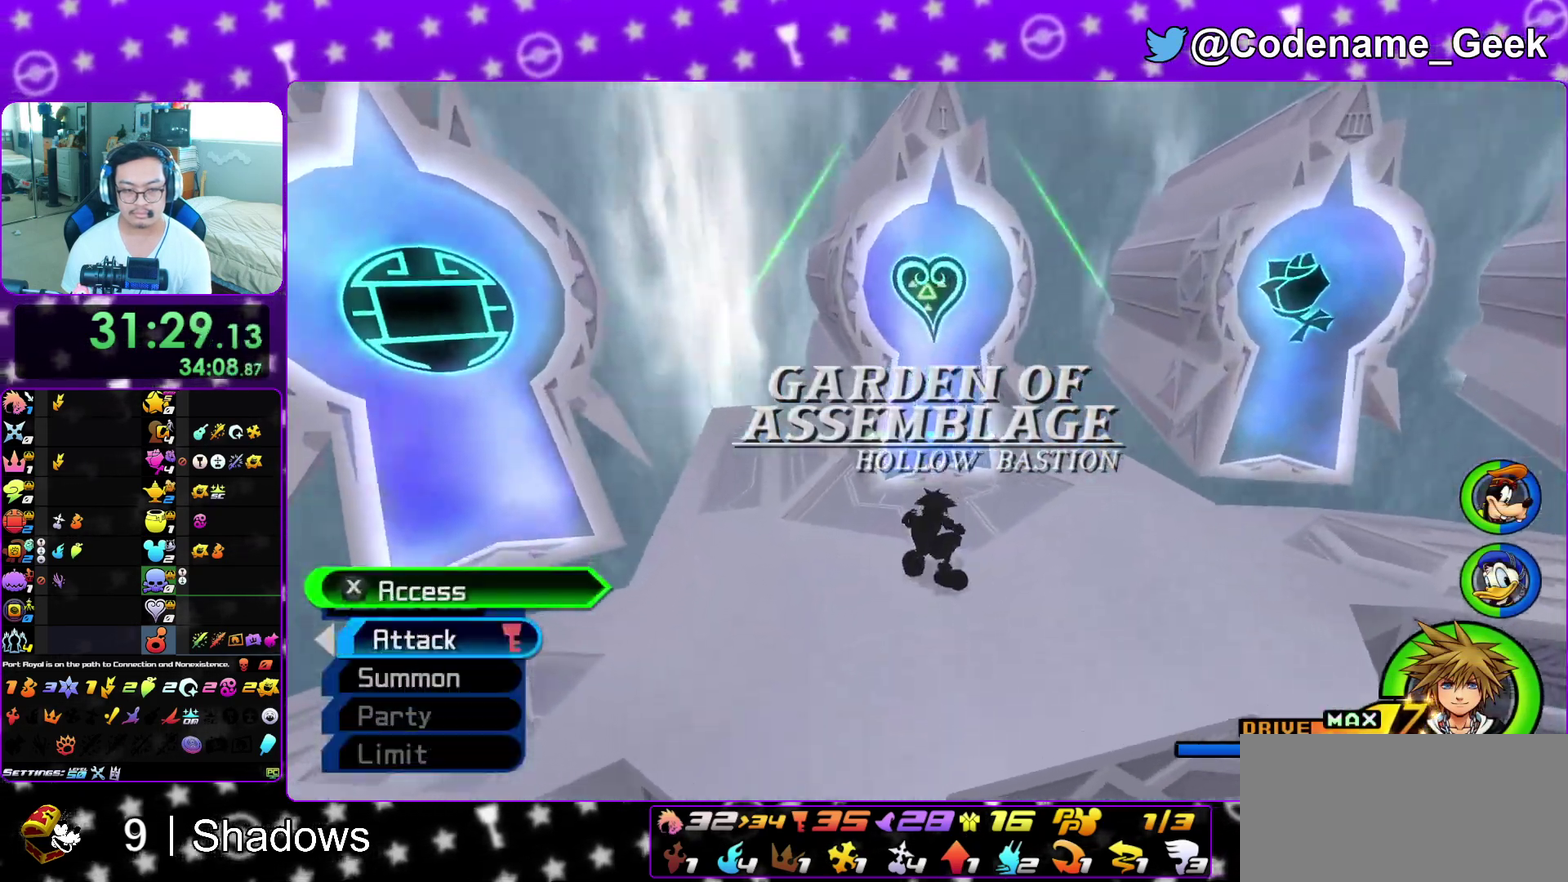
{"dt_ms": 400, "buttons": [], "left_stick": "center", "right_stick": "center", "events": [[83, "right_stick", "center"], [117, "X", "down"], [200, "X", "up"], [250, "left_stick", "center"], [267, "X", "down"], [367, "X", "up"]]}
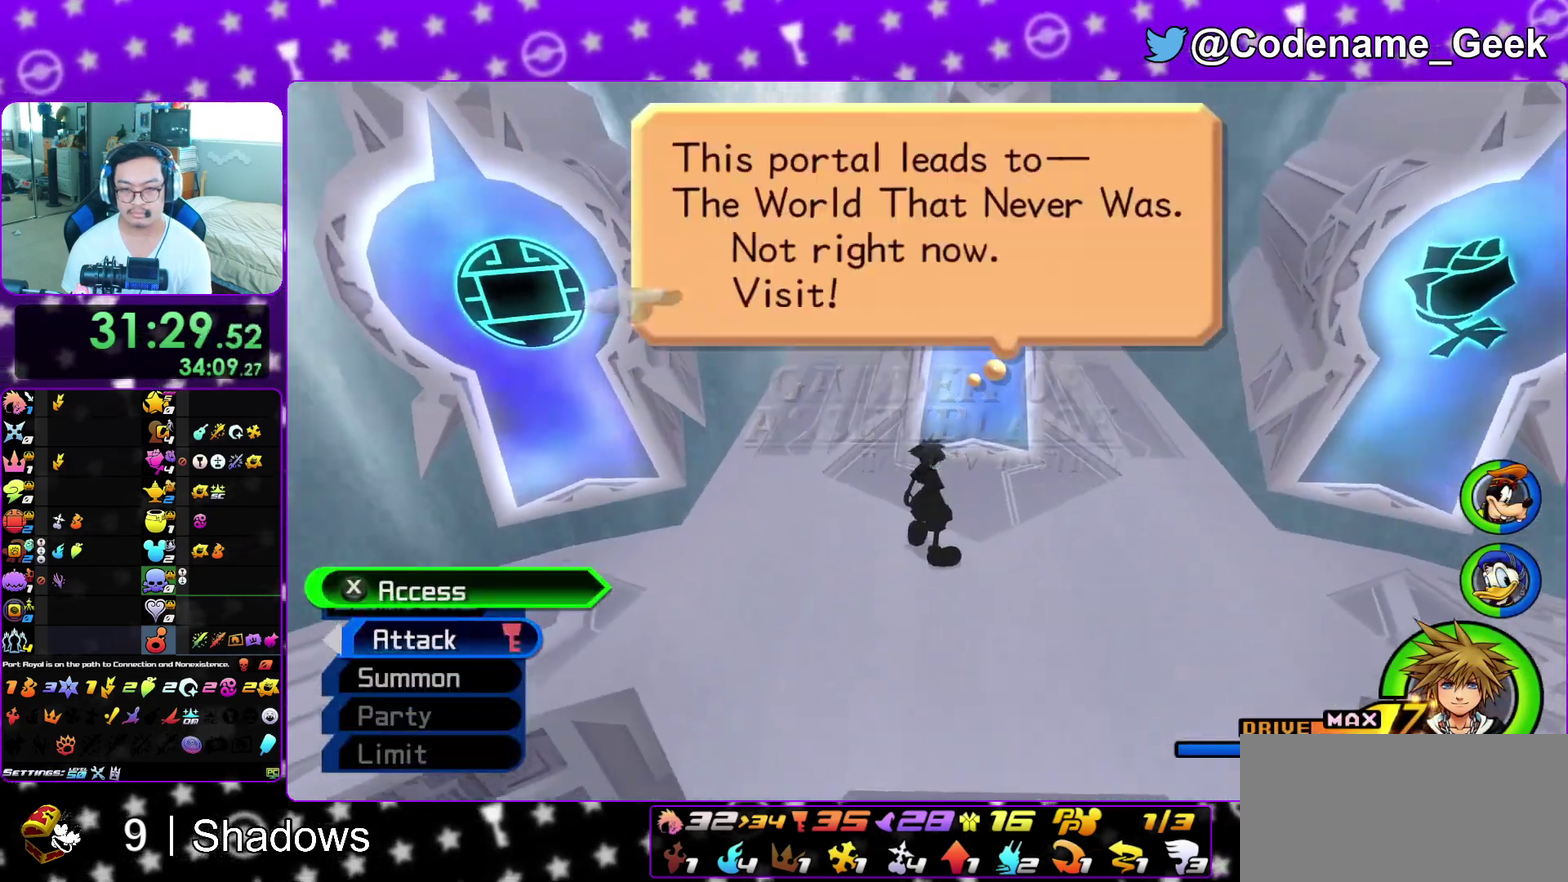
{"dt_ms": 500, "buttons": ["B"], "left_stick": "center", "right_stick": "center", "events": [[17, "DPAD_DOWN", "down"], [33, "A", "down"], [83, "DPAD_RIGHT", "down"], [133, "DPAD_DOWN", "up"], [133, "DPAD_RIGHT", "up"], [267, "B", "down"], [283, "A", "up"], [367, "A", "down"], [367, "B", "up"], [433, "A", "up"], [433, "B", "down"]]}
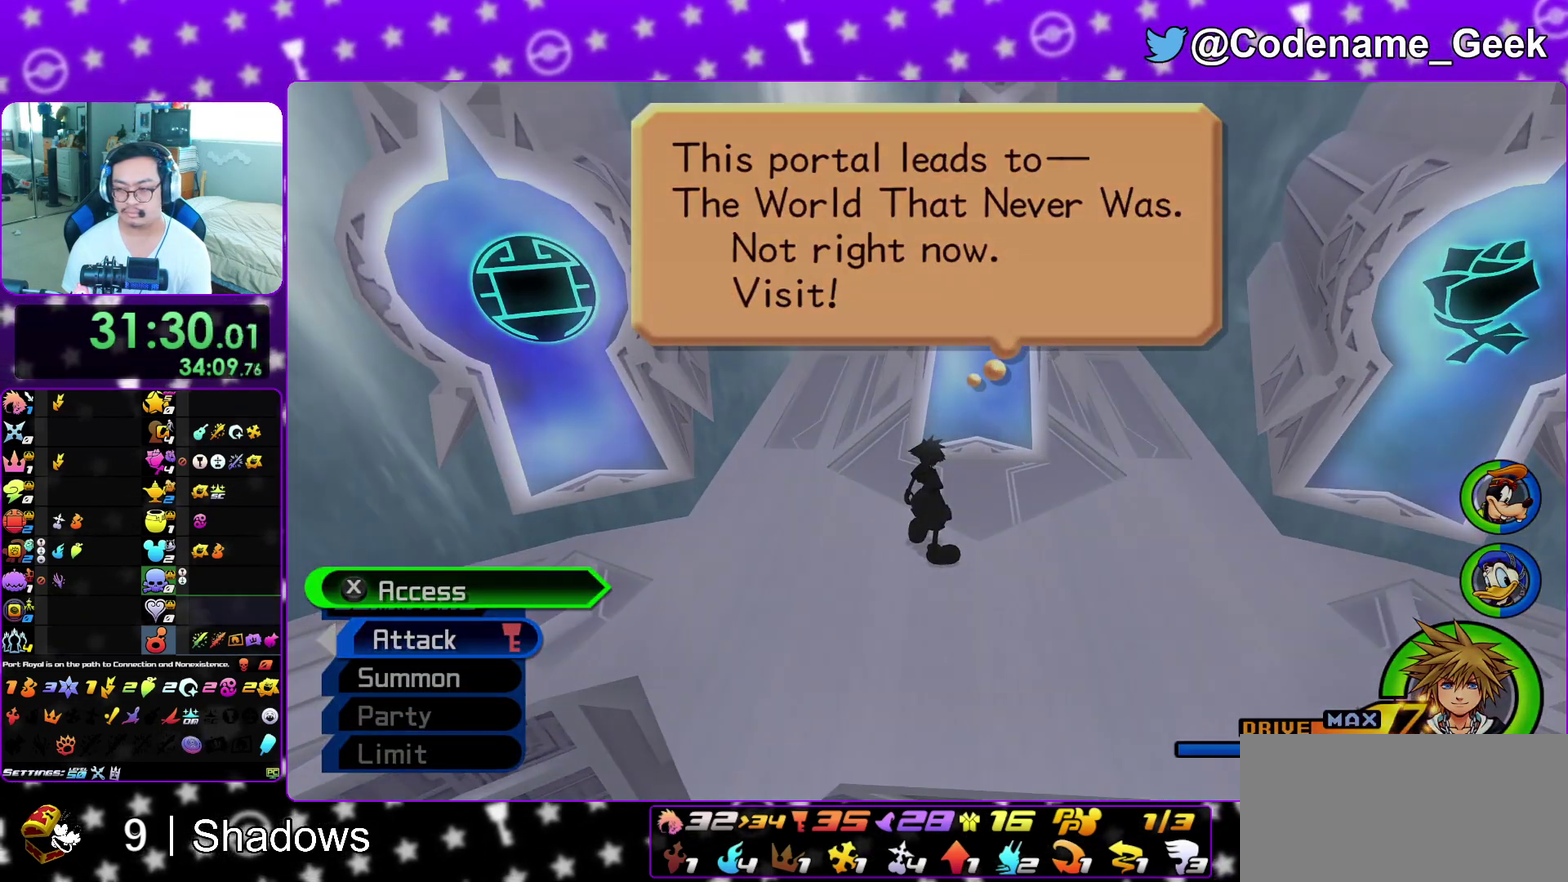
{"dt_ms": 500, "buttons": [], "left_stick": "center", "right_stick": "center", "events": [[167, "A", "down"], [167, "B", "up"], [233, "A", "up"], [233, "B", "down"], [317, "A", "down"], [333, "B", "up"], [400, "A", "up"], [400, "B", "down"], [467, "B", "up"]]}
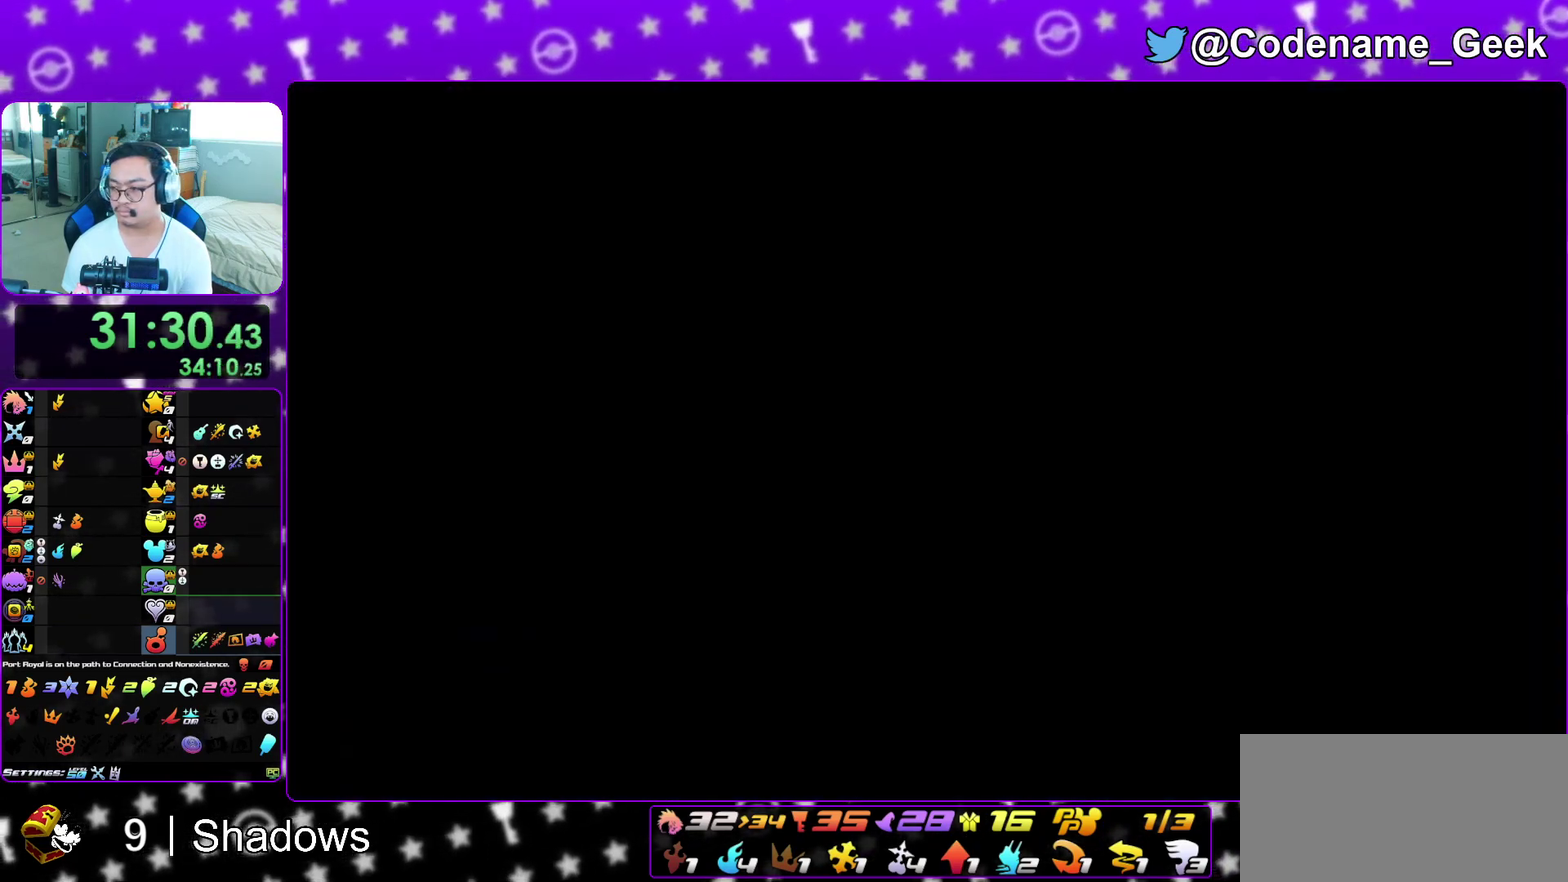
{"dt_ms": 500, "buttons": [], "left_stick": "center", "right_stick": "center", "events": [[350, "L1", "down"], [450, "L1", "up"]]}
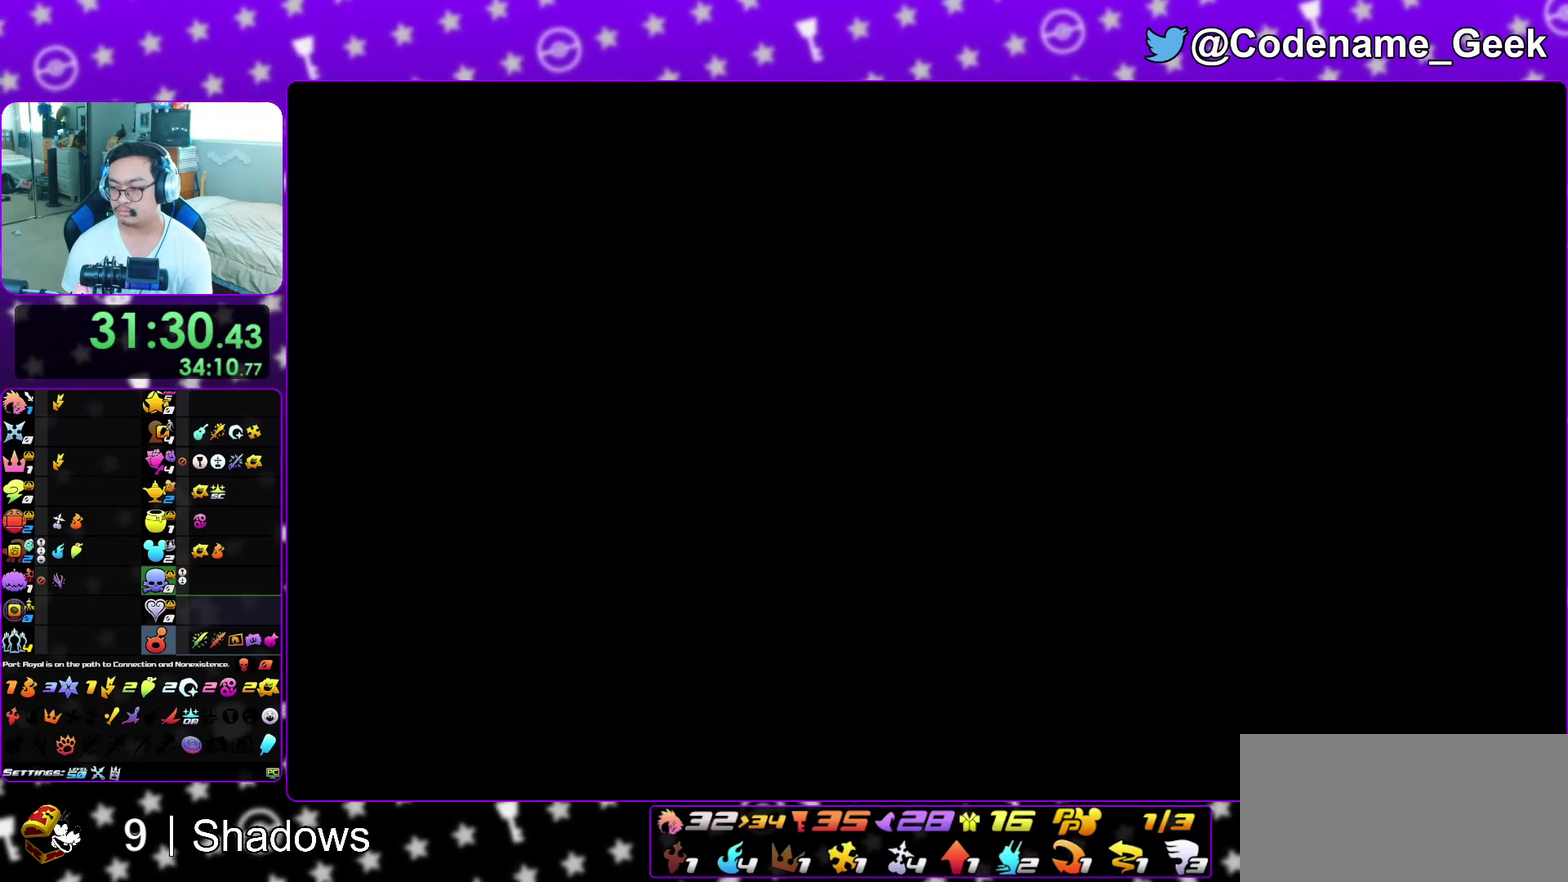
{"dt_ms": 500, "buttons": [], "left_stick": "up-right", "right_stick": "right", "events": [[83, "left_stick", "up-right"], [100, "L1", "down"], [167, "L1", "up"], [300, "L1", "down"], [317, "right_stick", "right"], [383, "L1", "up"]]}
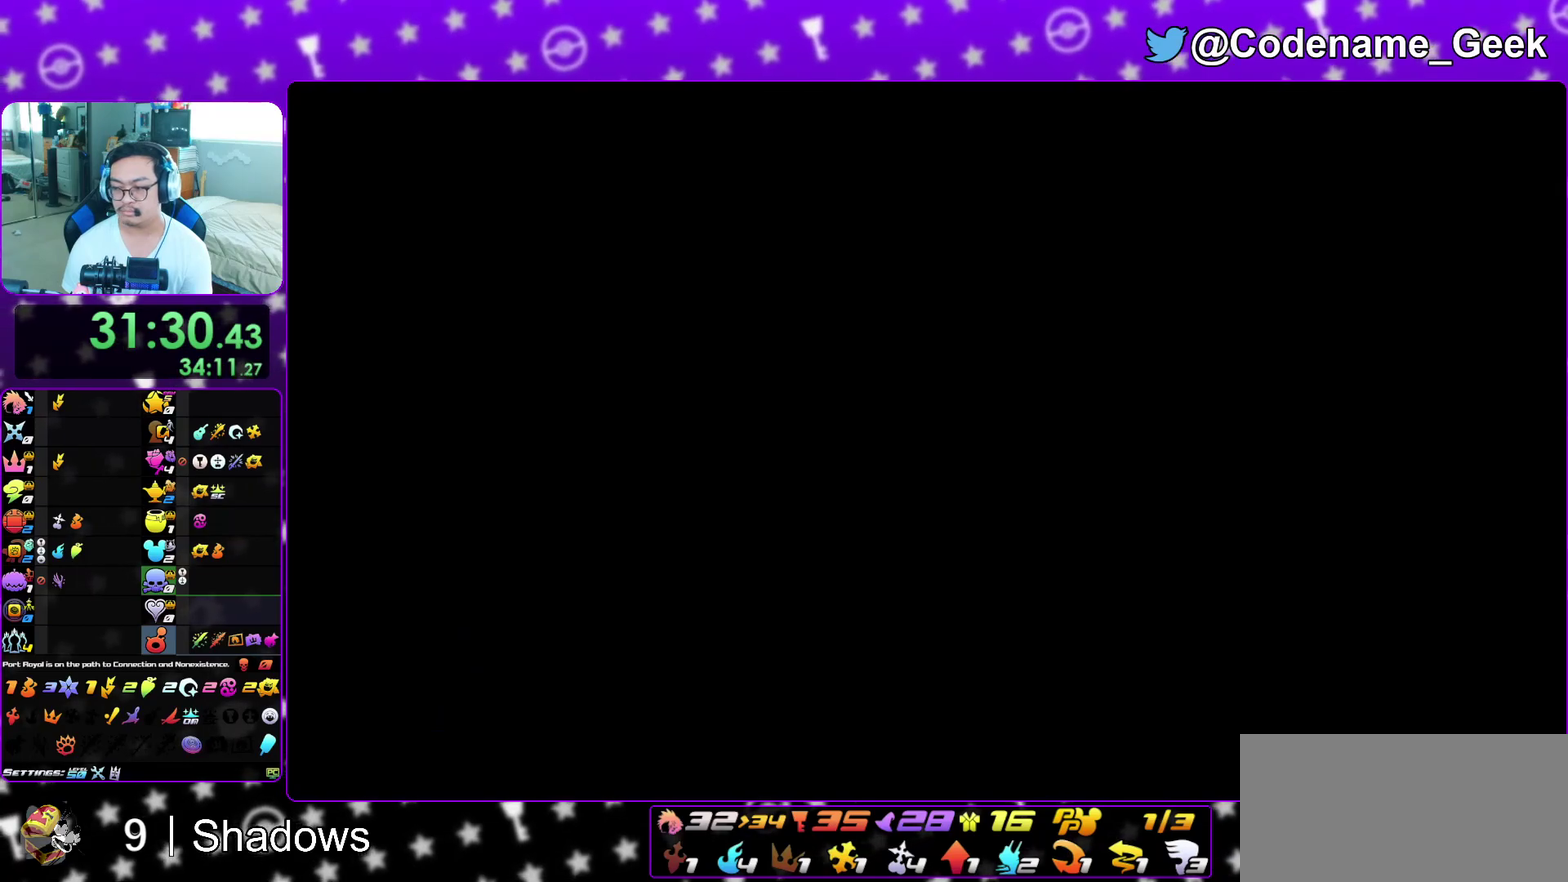
{"dt_ms": 400, "buttons": [], "left_stick": "up", "right_stick": "down", "events": [[33, "right_stick", "down-right"], [200, "right_stick", "center"], [383, "right_stick", "down"], [400, "left_stick", "up"]]}
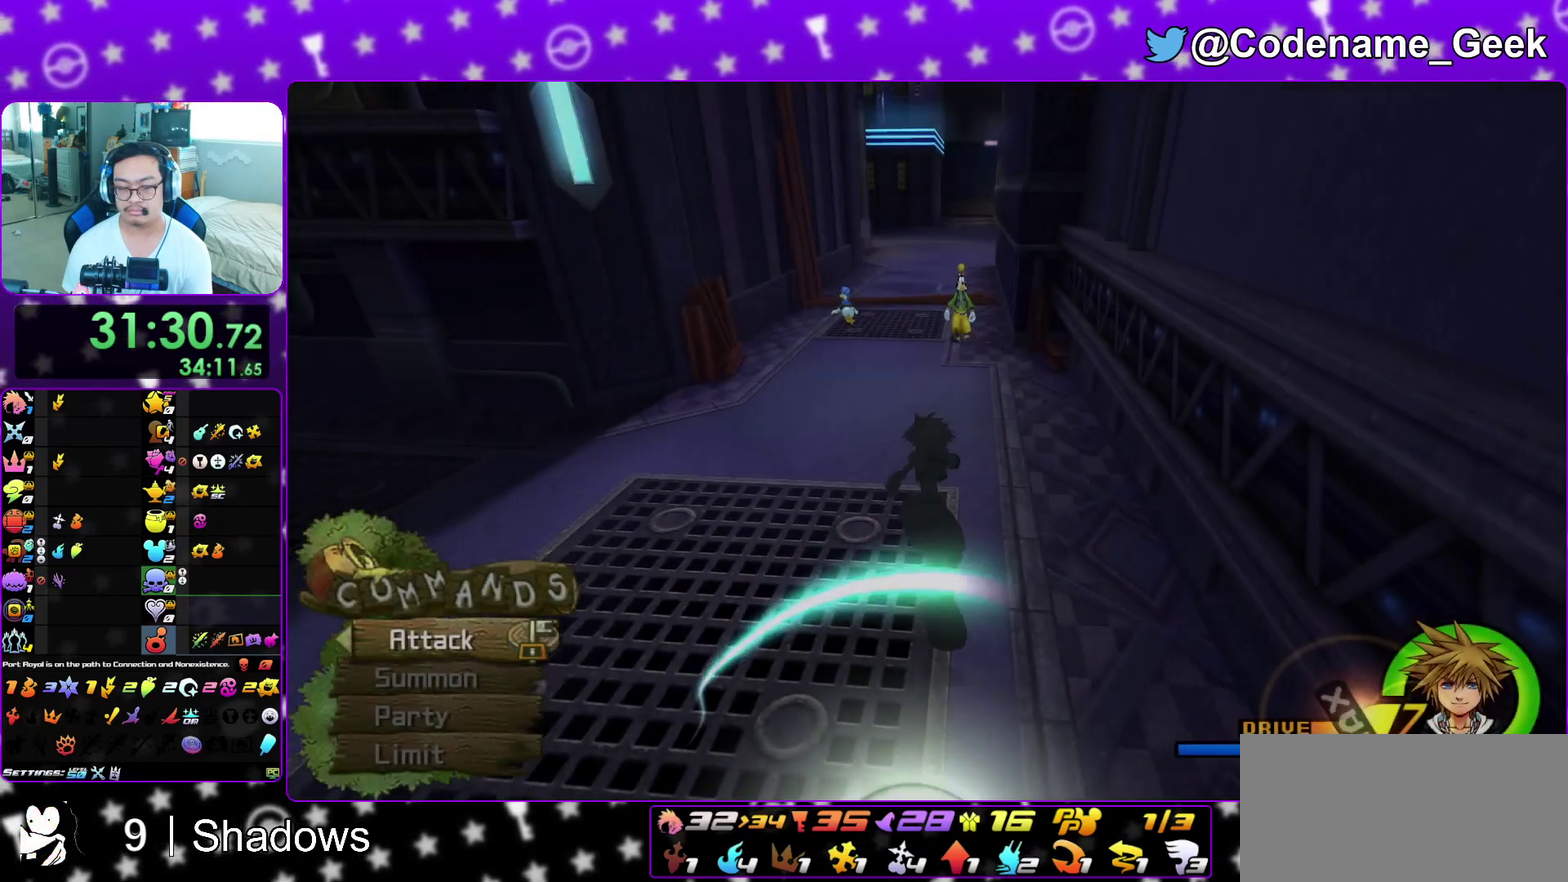
{"dt_ms": 600, "buttons": [], "left_stick": "center", "right_stick": "center", "events": [[33, "right_stick", "center"], [350, "left_stick", "center"], [467, "left_stick", "up-left"], [533, "left_stick", "center"]]}
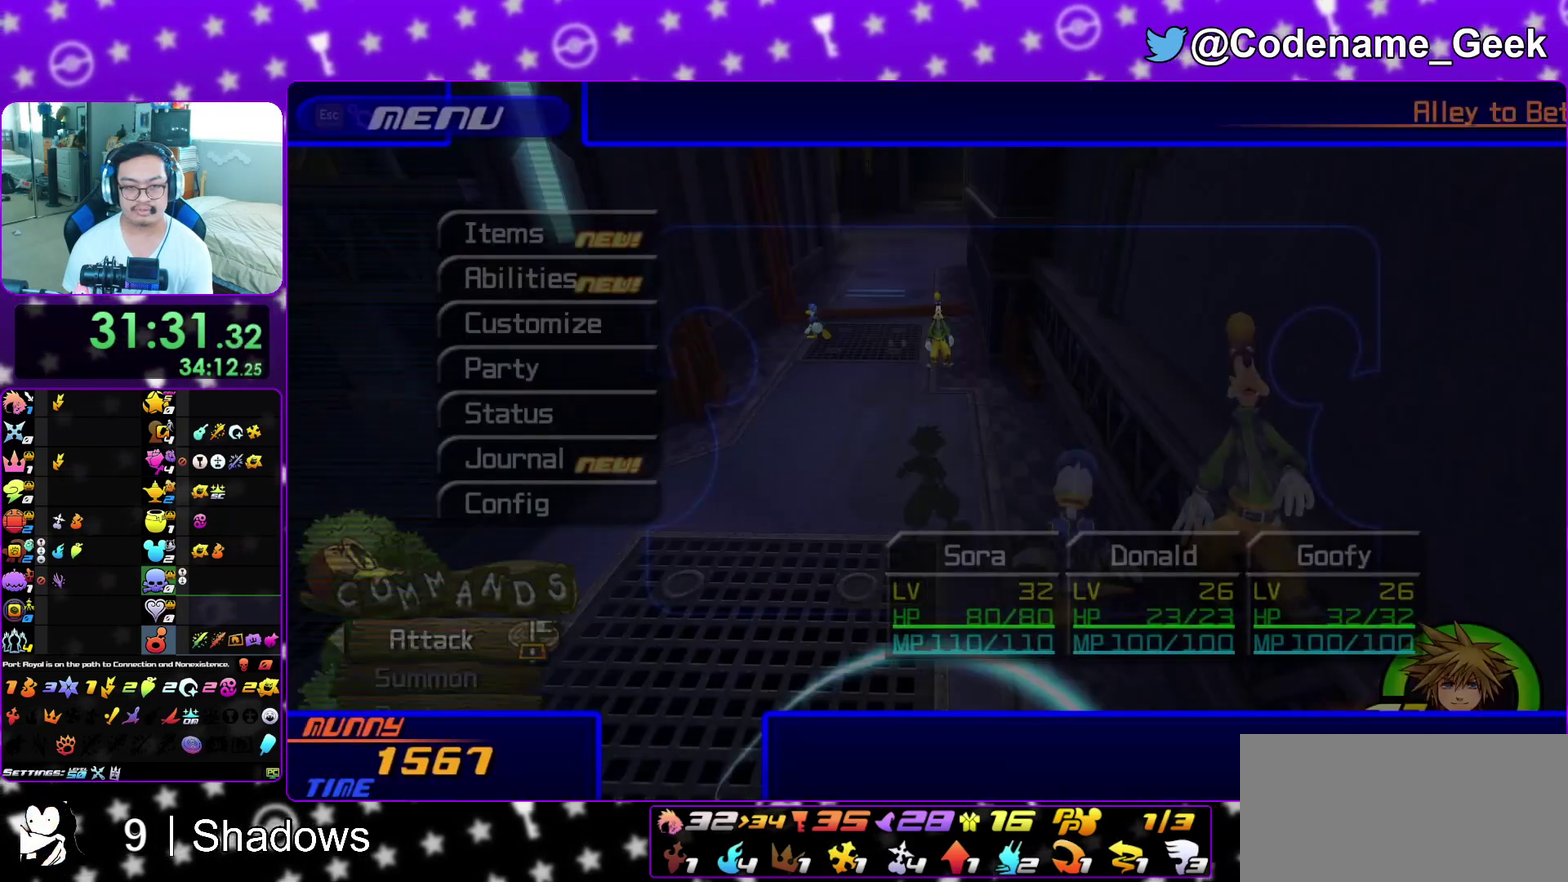
{"dt_ms": 400, "buttons": [], "left_stick": "center", "right_stick": "center", "events": [[167, "DPAD_DOWN", "down"], [250, "A", "down"], [267, "DPAD_DOWN", "up"], [400, "A", "up"]]}